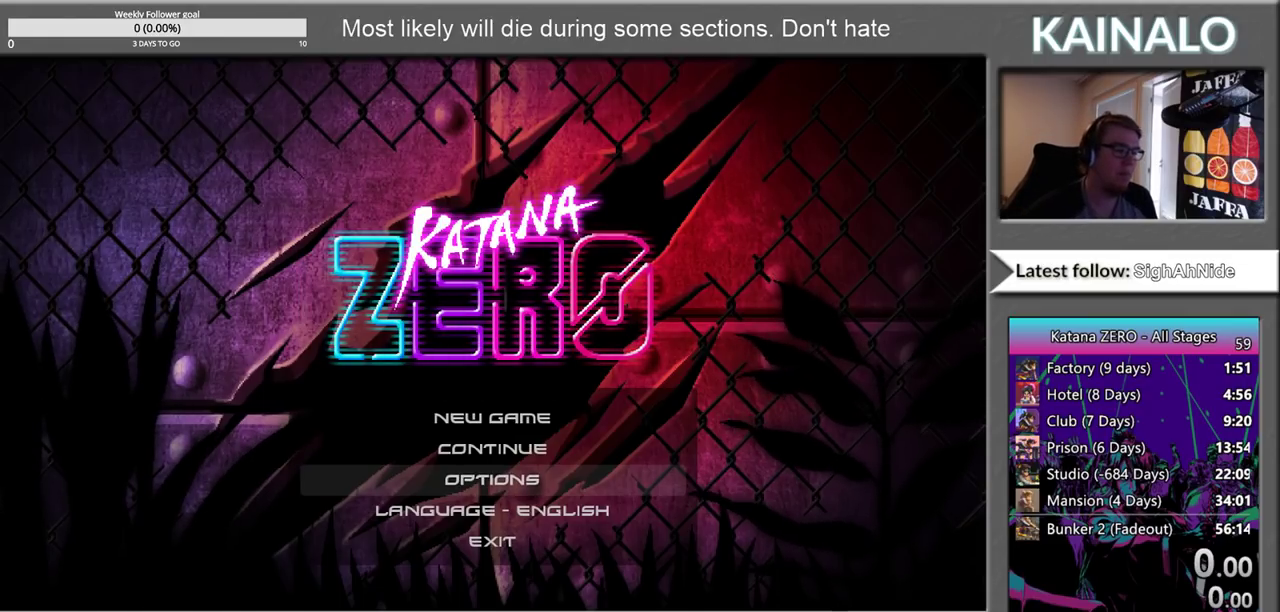
Gameplay with a controller (Xbox layout); each line is a JSON object with the inputs held at the frame after it. "events" lists button and stick changes between this image and that frame as [ms after this image, input, new state], when the widget could be followed in between.
{"buttons": ["DPAD_DOWN"], "left_stick": "center", "right_stick": "center", "events": [[117, "DPAD_UP", "down"], [250, "DPAD_UP", "up"], [467, "DPAD_DOWN", "down"]]}
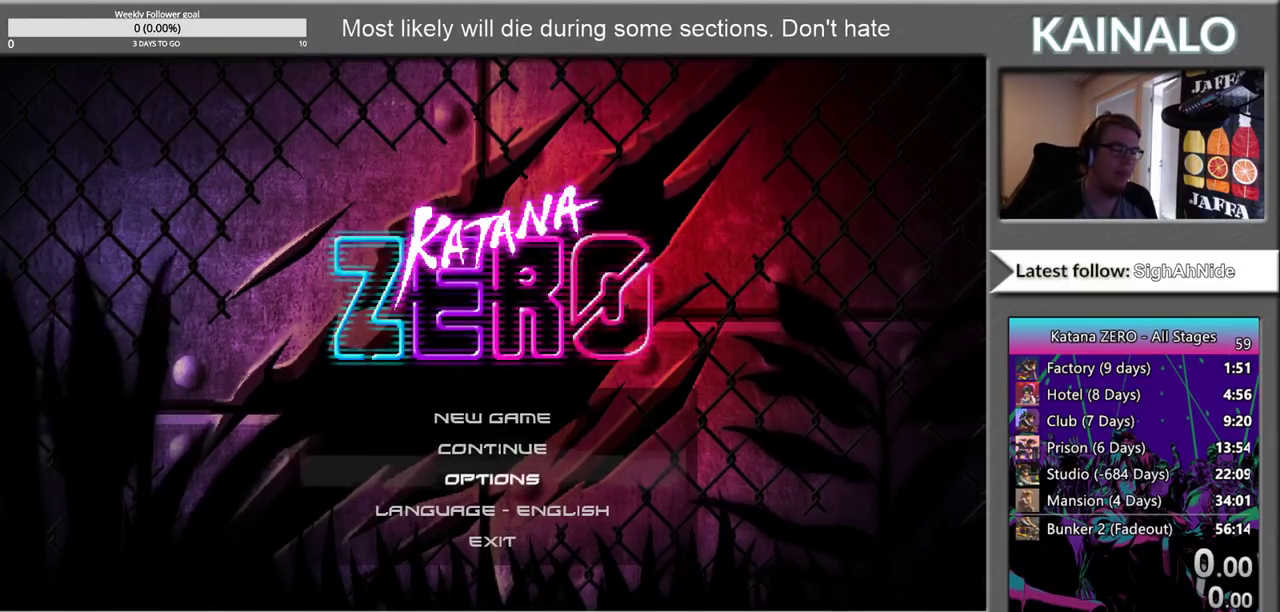
{"buttons": [], "left_stick": "center", "right_stick": "center", "events": [[117, "DPAD_DOWN", "up"]]}
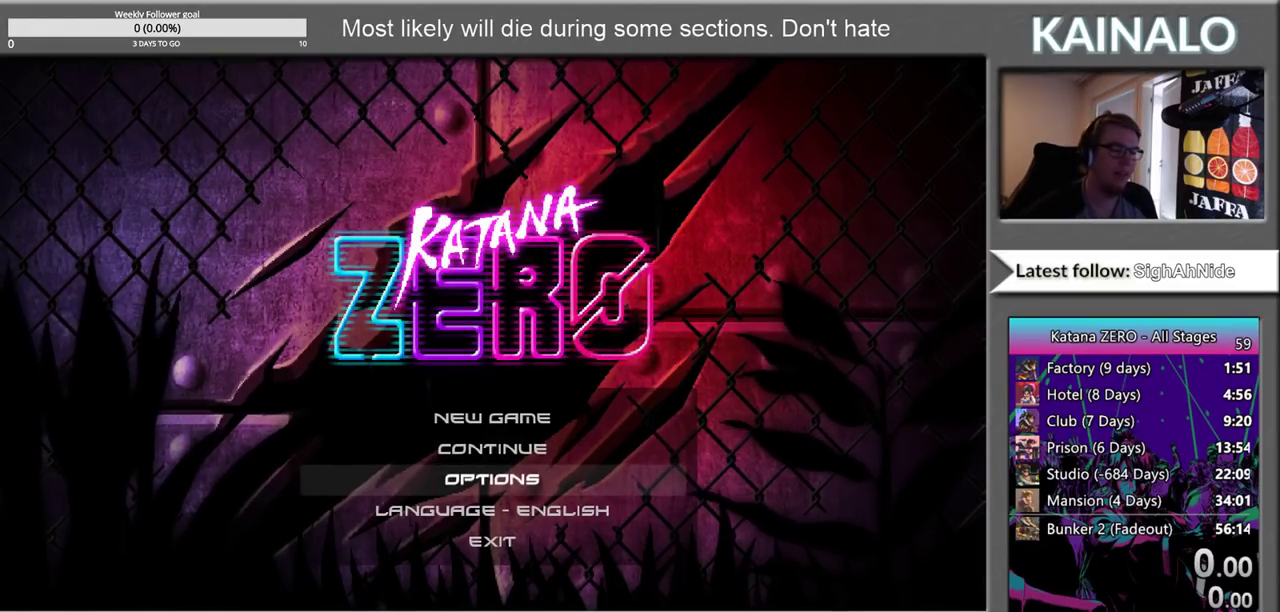
{"buttons": [], "left_stick": "center", "right_stick": "center", "events": []}
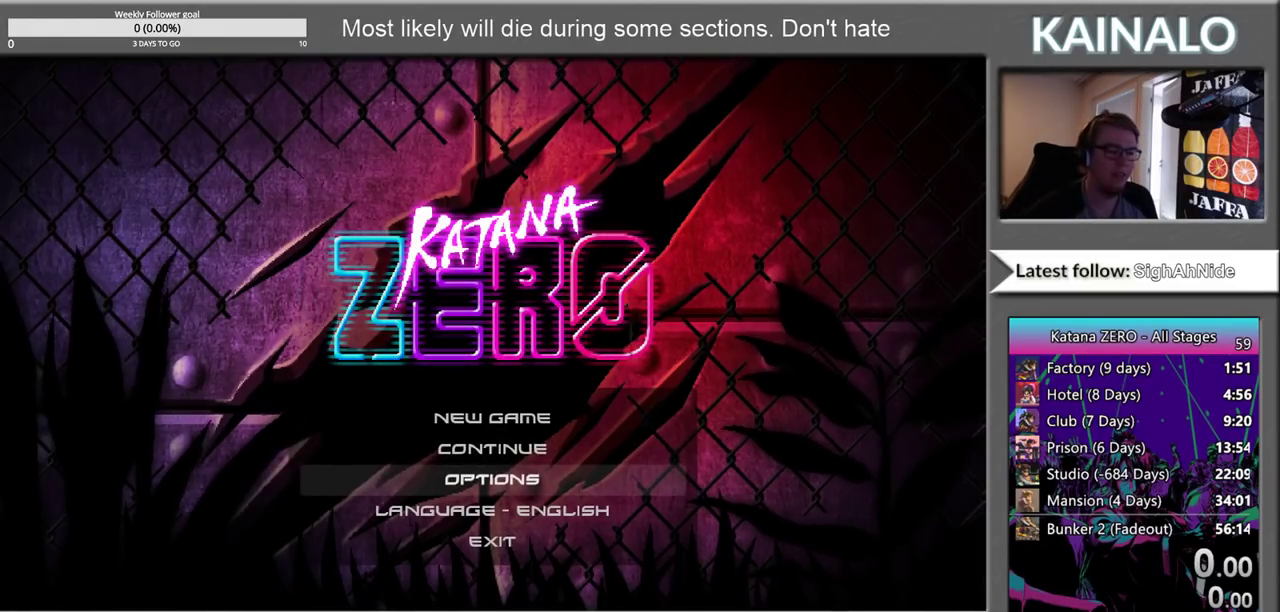
{"buttons": ["DPAD_DOWN"], "left_stick": "center", "right_stick": "center", "events": [[83, "DPAD_UP", "down"], [250, "DPAD_UP", "up"], [433, "DPAD_DOWN", "down"]]}
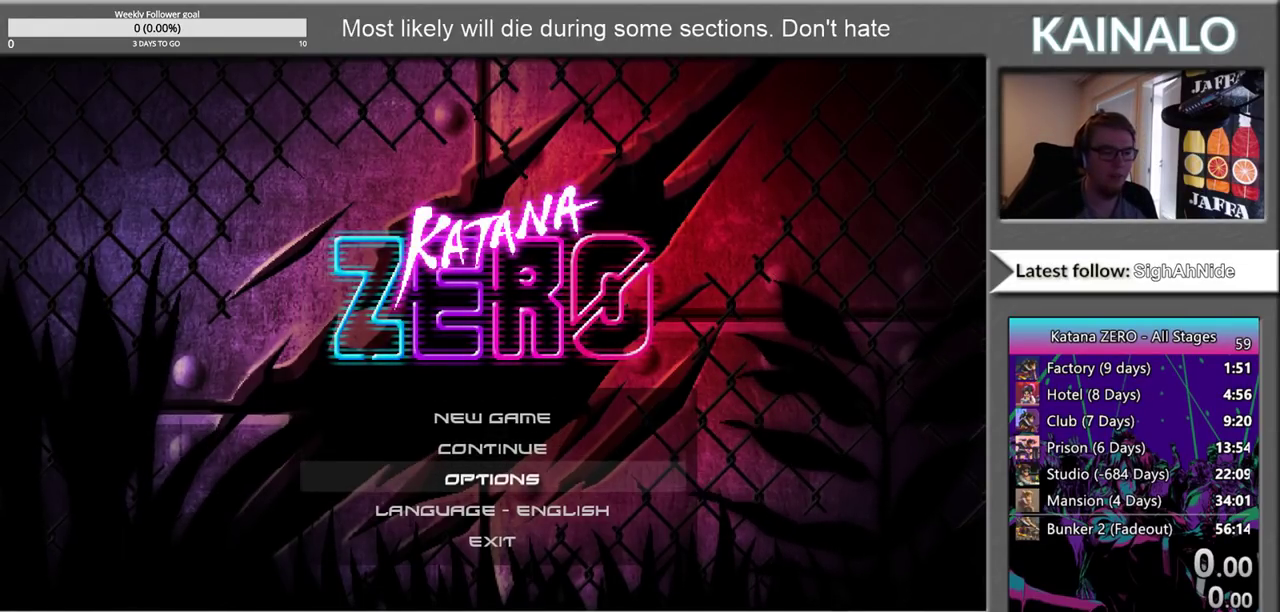
{"buttons": ["DPAD_UP"], "left_stick": "center", "right_stick": "center", "events": [[67, "DPAD_DOWN", "up"], [433, "DPAD_UP", "down"]]}
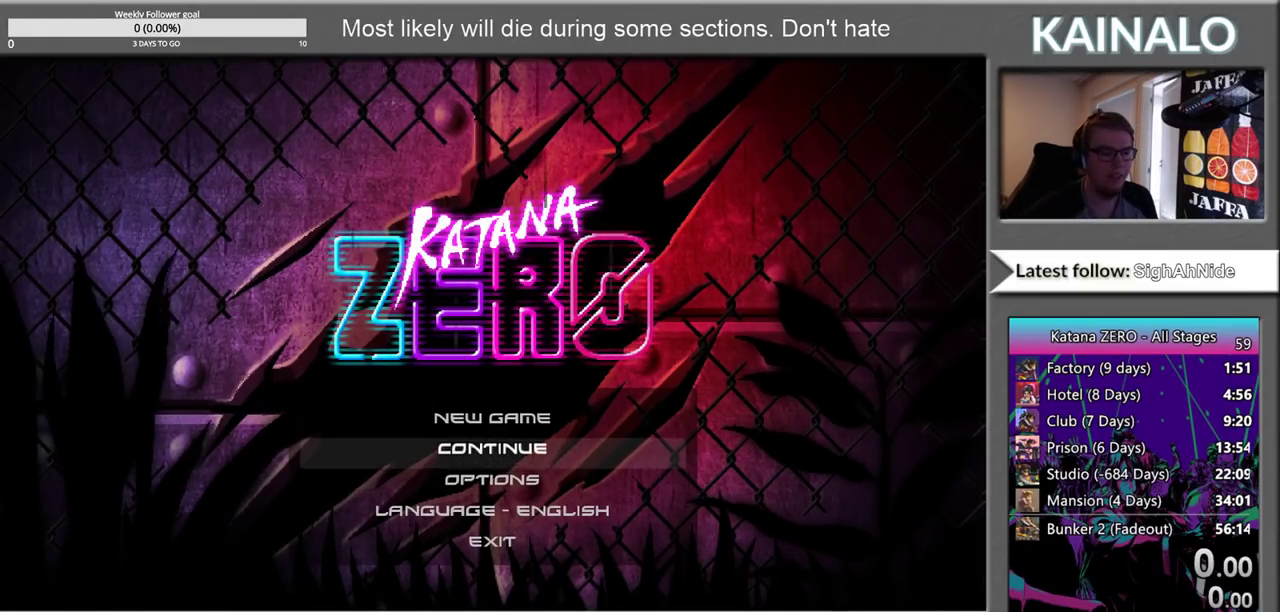
{"buttons": ["A"], "left_stick": "center", "right_stick": "center", "events": [[50, "DPAD_UP", "up"], [233, "DPAD_DOWN", "down"], [367, "DPAD_DOWN", "up"], [383, "A", "down"]]}
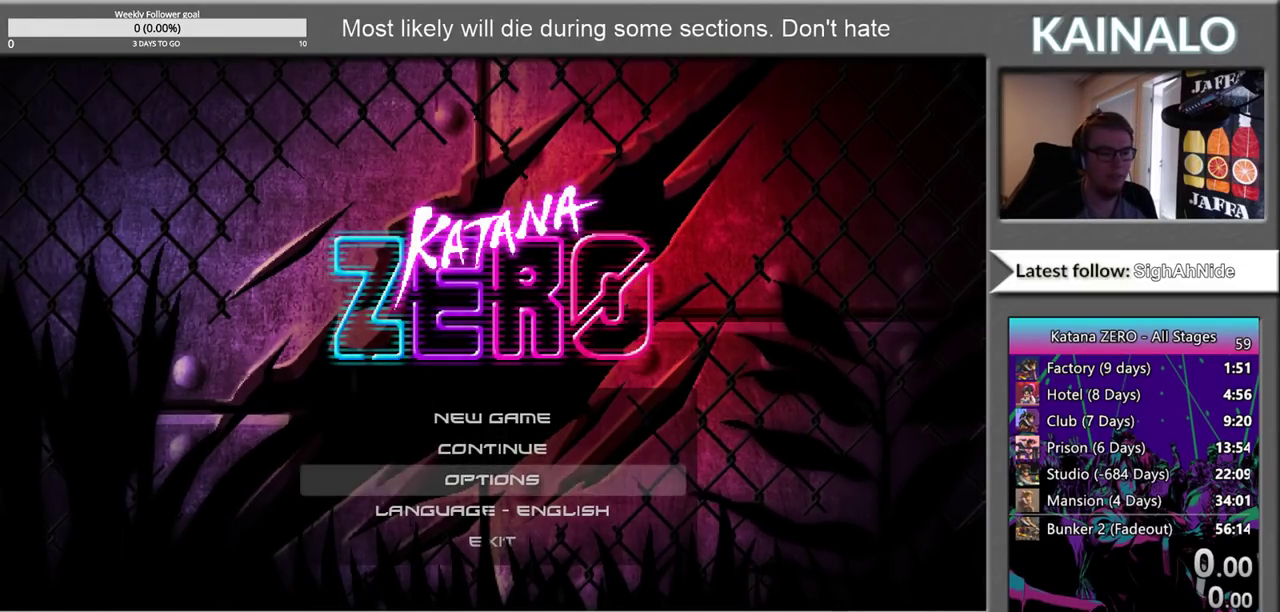
{"buttons": [], "left_stick": "center", "right_stick": "center", "events": [[50, "A", "up"]]}
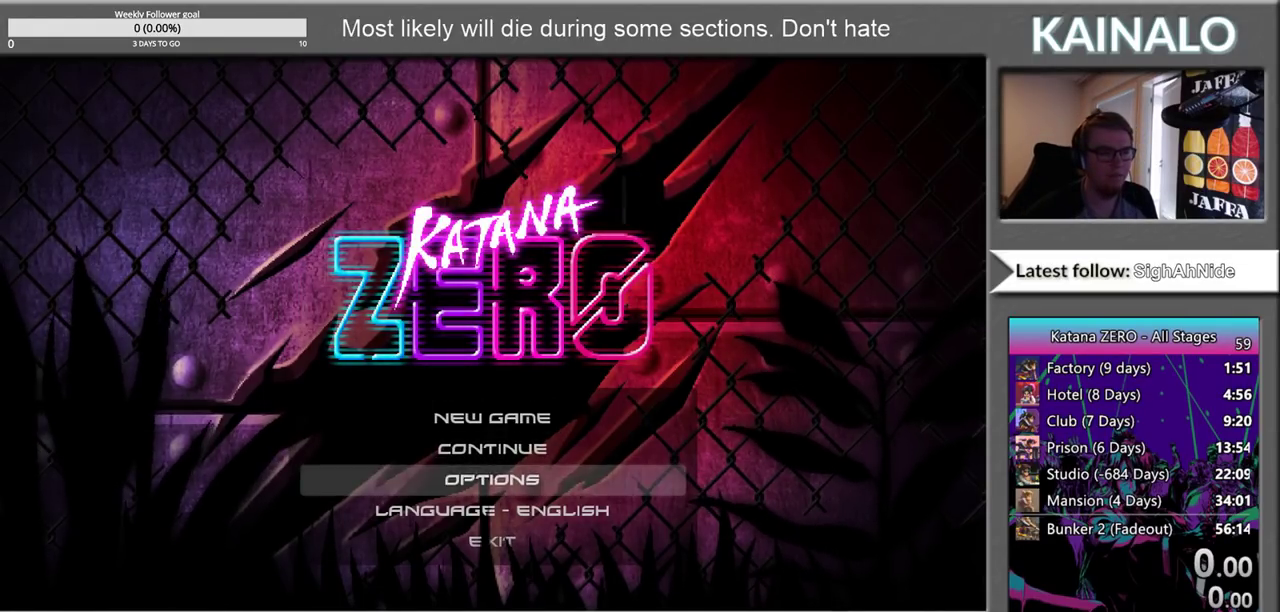
{"buttons": [], "left_stick": "center", "right_stick": "center", "events": []}
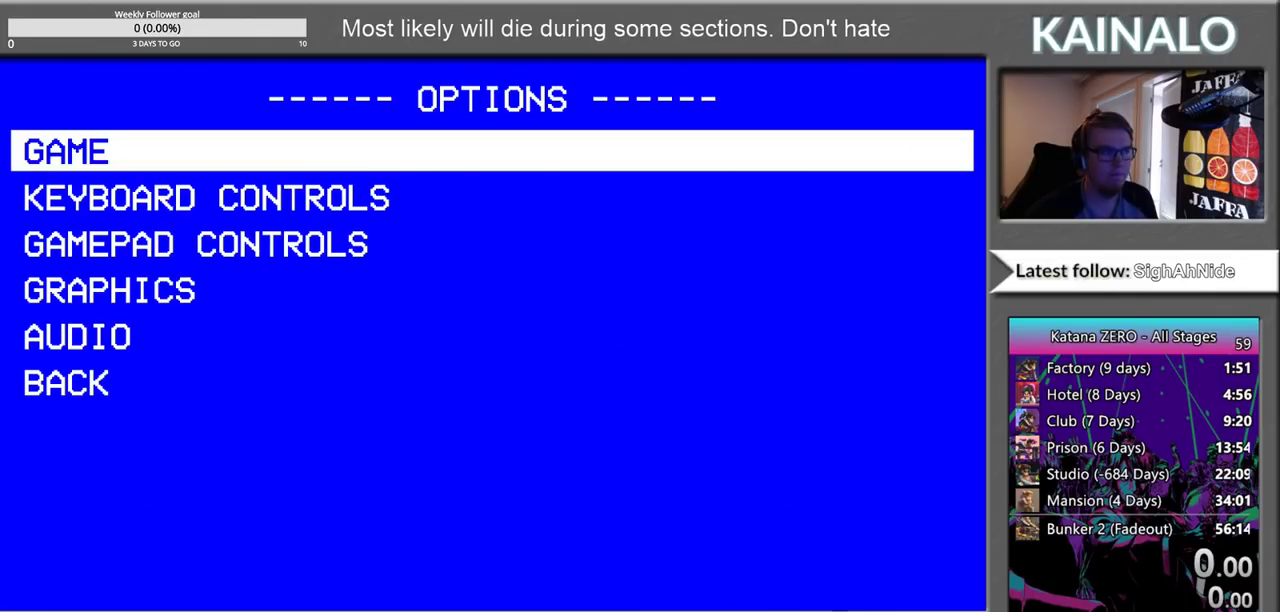
{"buttons": [], "left_stick": "center", "right_stick": "center", "events": [[50, "DPAD_DOWN", "down"], [183, "DPAD_DOWN", "up"], [283, "DPAD_DOWN", "down"], [417, "DPAD_DOWN", "up"]]}
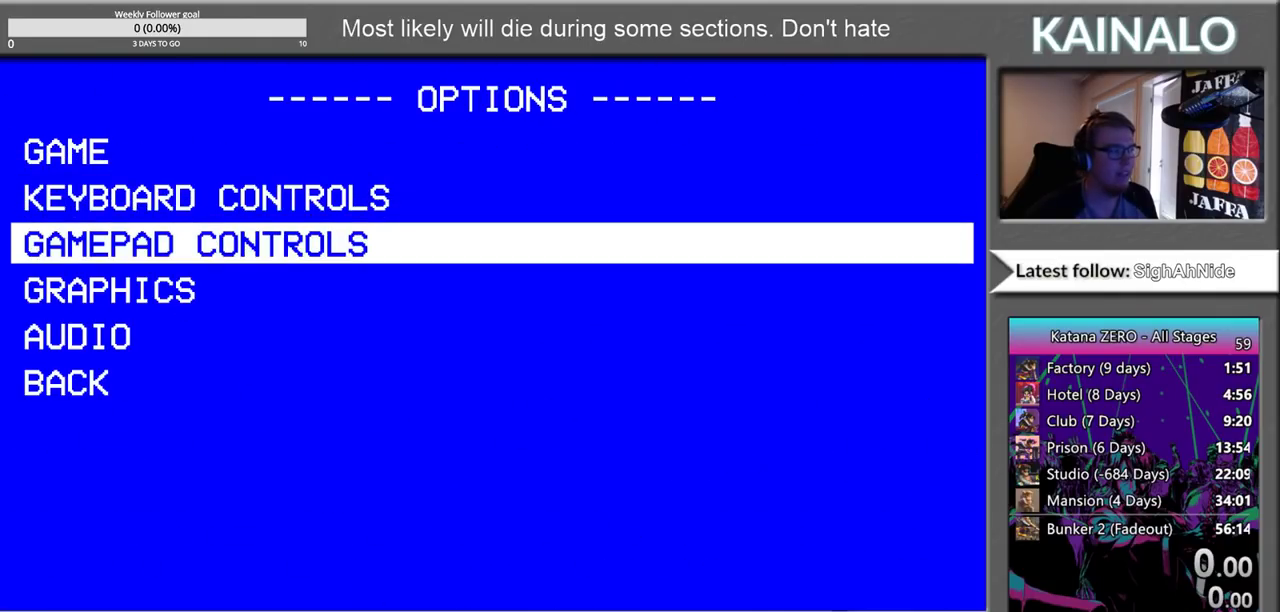
{"buttons": [], "left_stick": "center", "right_stick": "center", "events": [[50, "DPAD_DOWN", "down"], [183, "DPAD_DOWN", "up"]]}
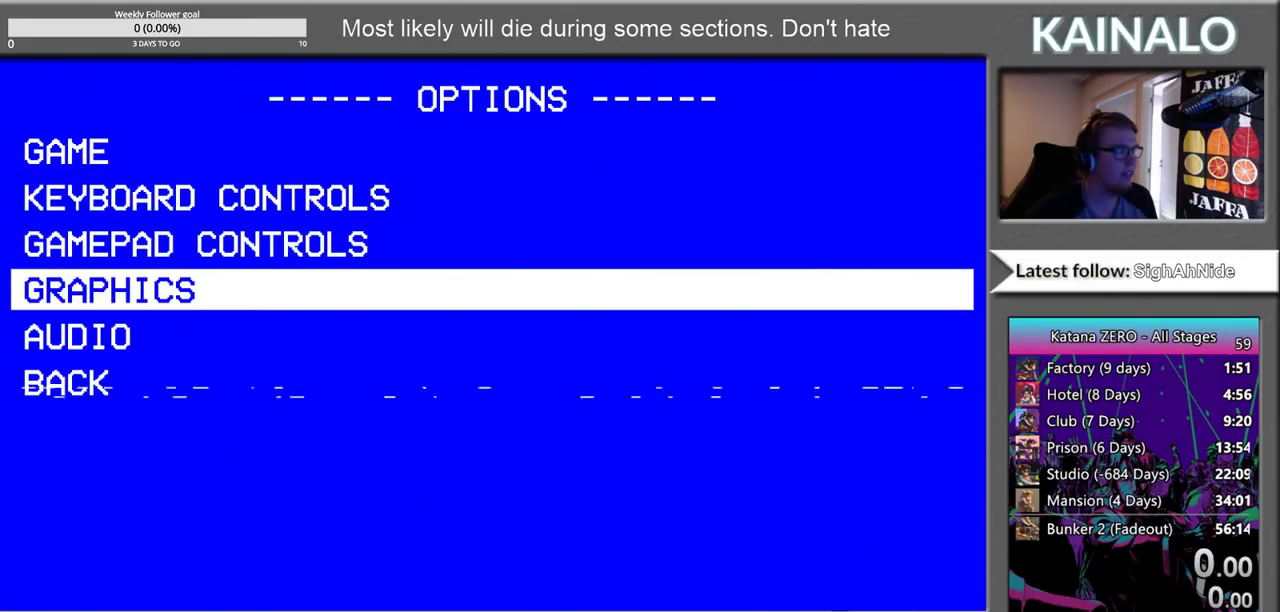
{"buttons": [], "left_stick": "center", "right_stick": "center", "events": []}
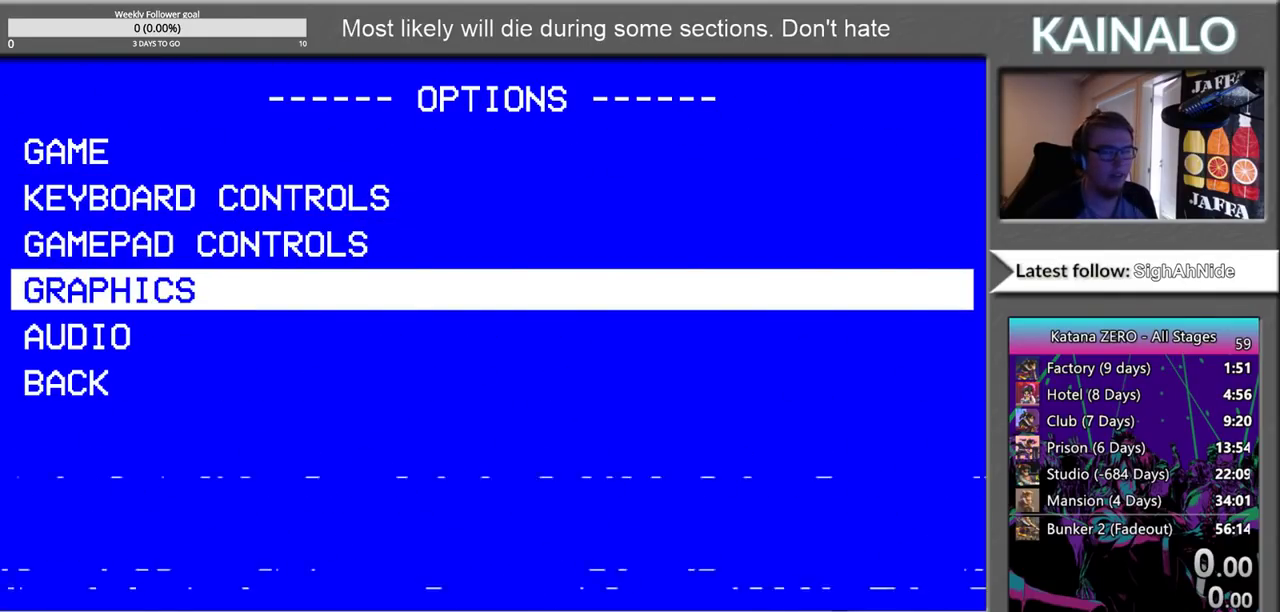
{"buttons": [], "left_stick": "center", "right_stick": "center", "events": []}